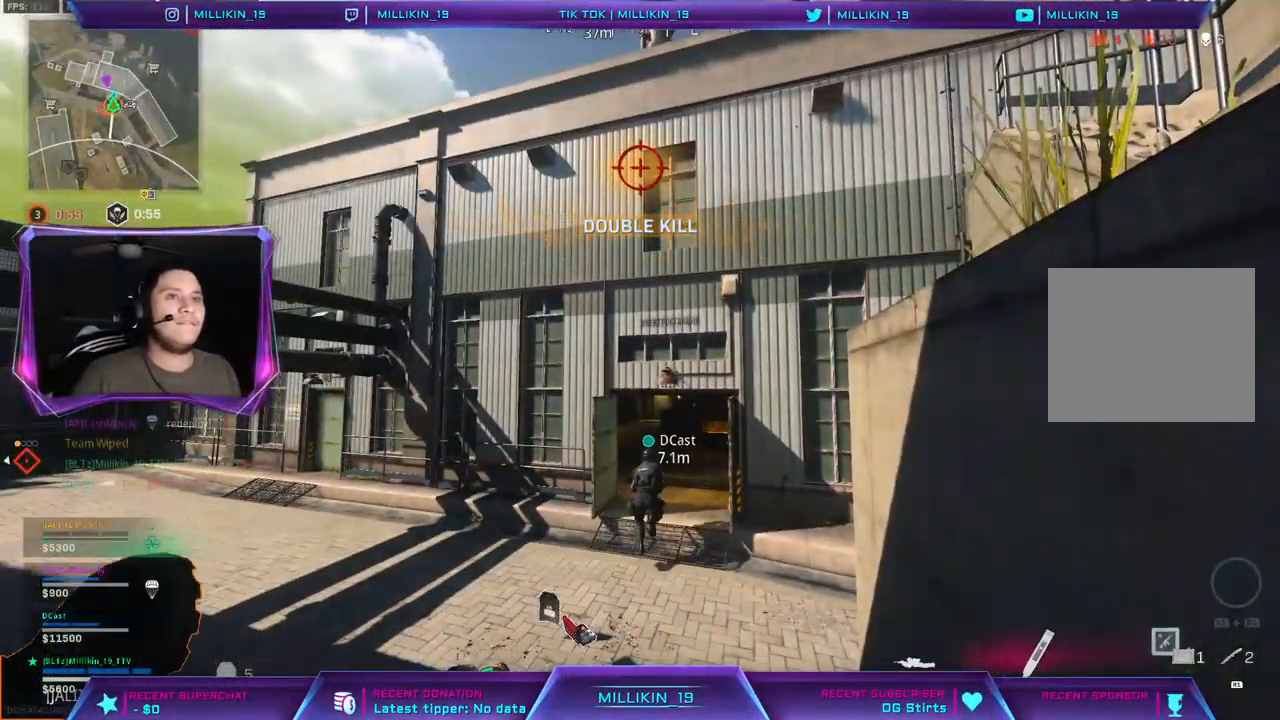
Gameplay with a controller (PlayStation layout); each line is a JSON object with the inputs held at the frame after it (dt_ms = milliseconds from this image to that frame). "events" lists button and stick changes between this image and that frame as [ms after this image, input, new state], when the widget could be followed in between.
{"dt_ms": 500, "buttons": ["SQUARE"], "left_stick": "center", "right_stick": "center", "events": []}
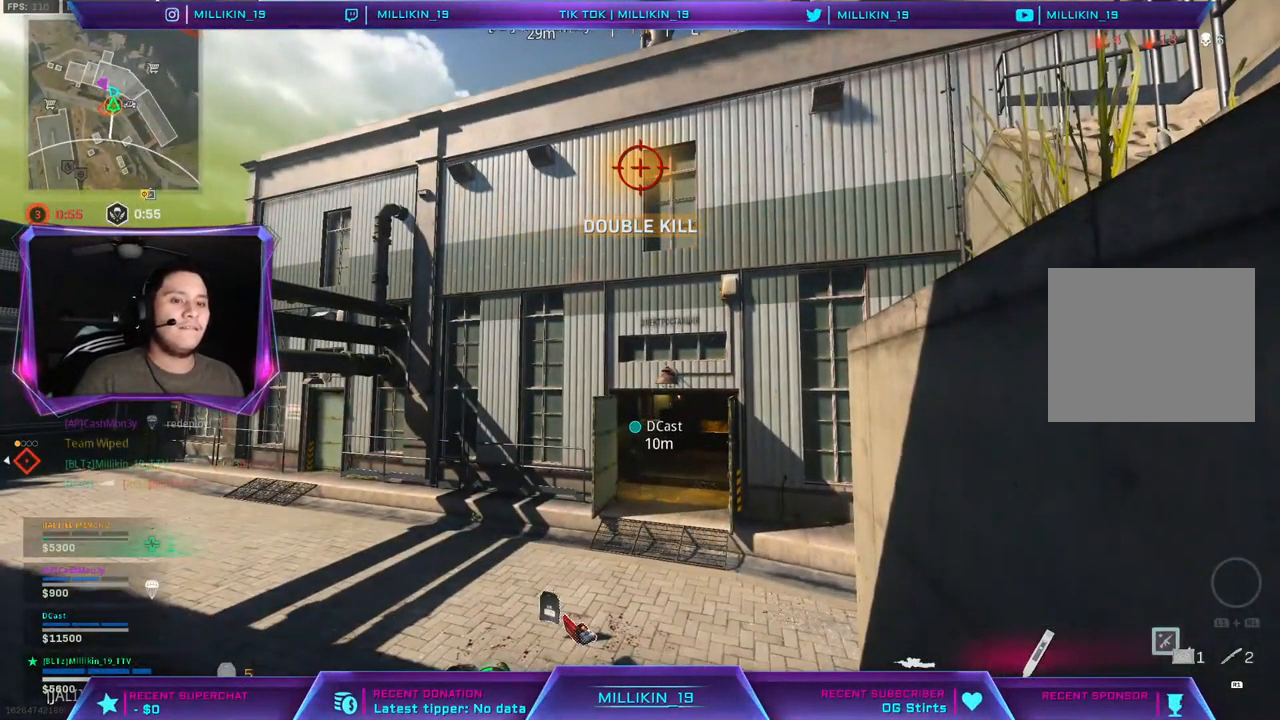
{"dt_ms": 500, "buttons": ["SQUARE"], "left_stick": "center", "right_stick": "center", "events": []}
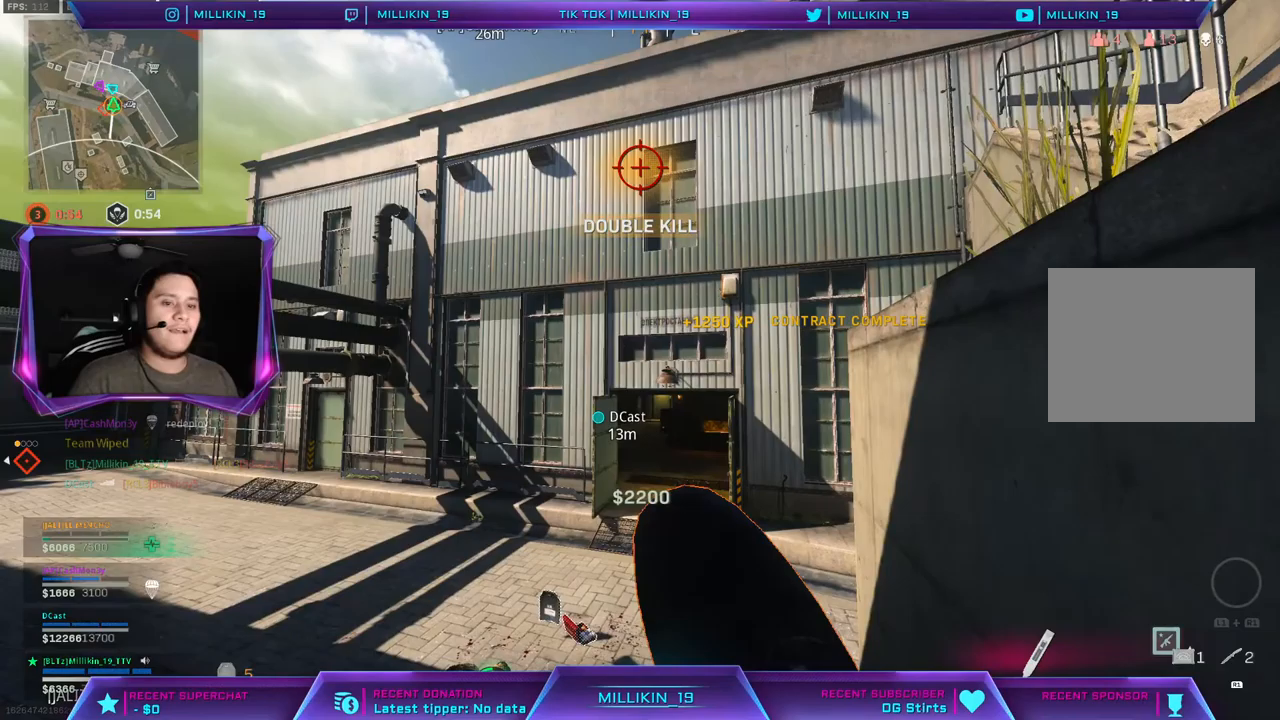
{"dt_ms": 500, "buttons": ["SQUARE"], "left_stick": "center", "right_stick": "center", "events": []}
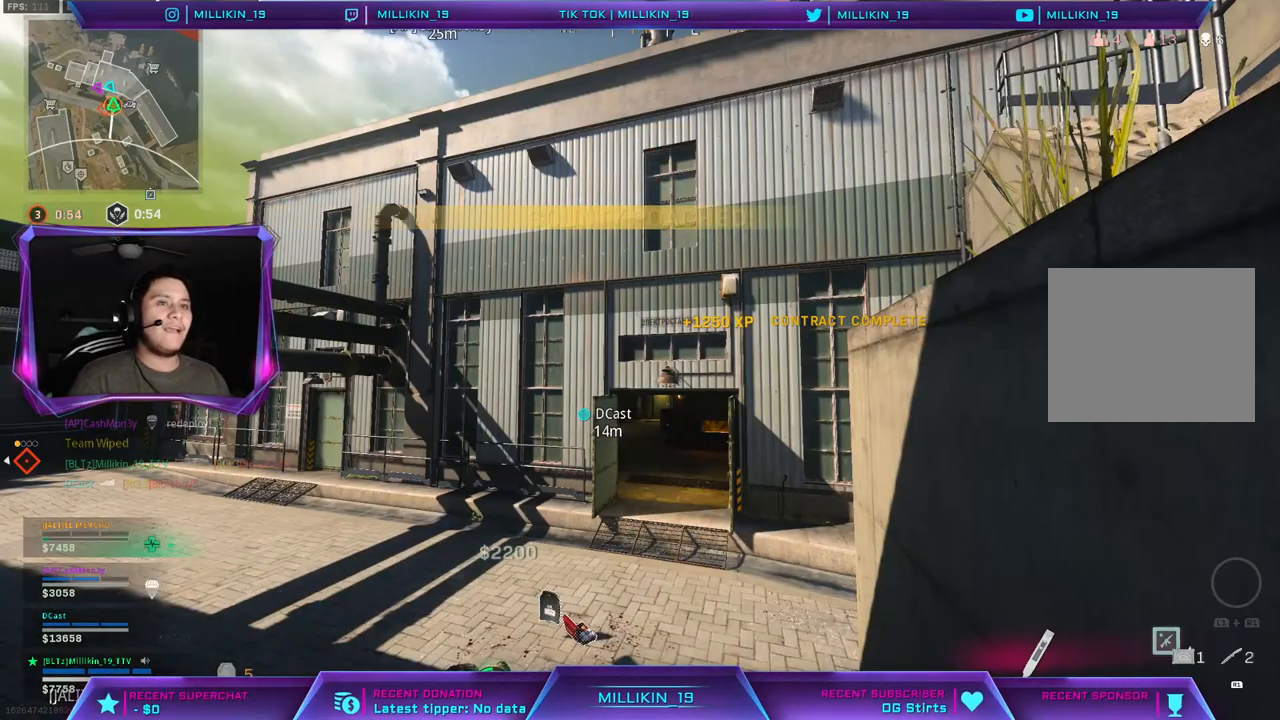
{"dt_ms": 500, "buttons": ["SQUARE"], "left_stick": "center", "right_stick": "center", "events": []}
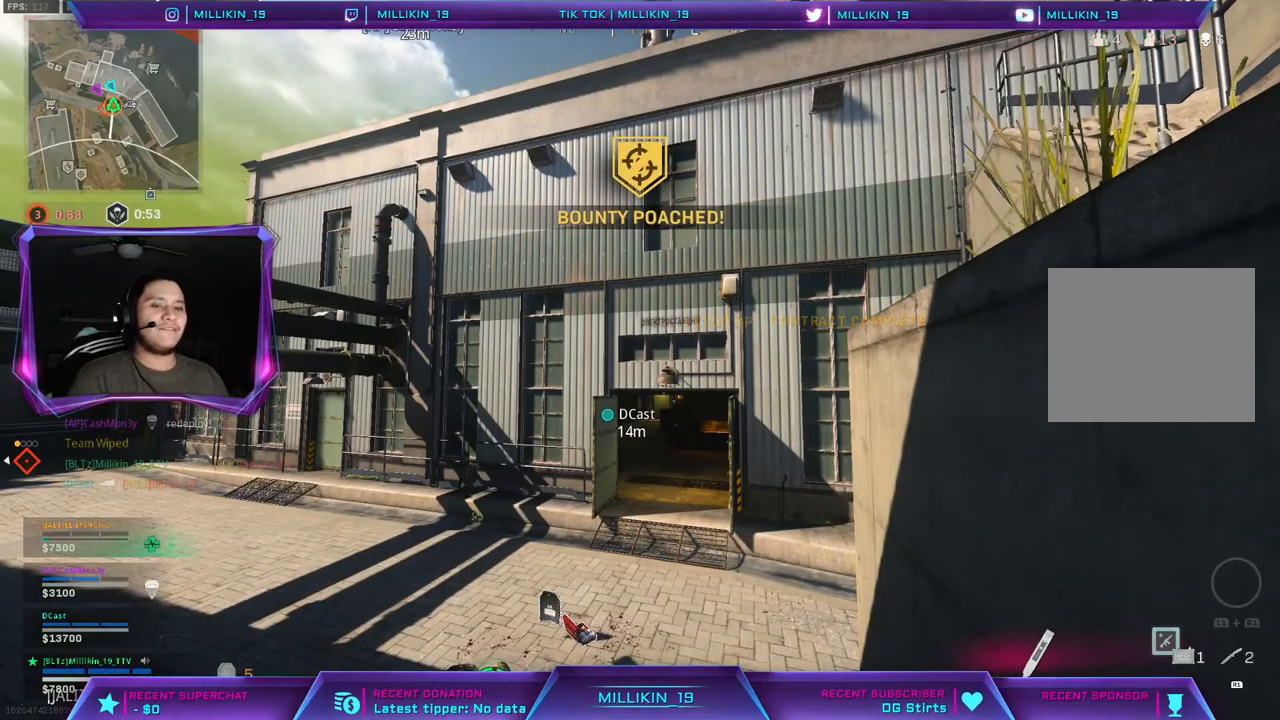
{"dt_ms": 500, "buttons": ["SQUARE"], "left_stick": "center", "right_stick": "center", "events": []}
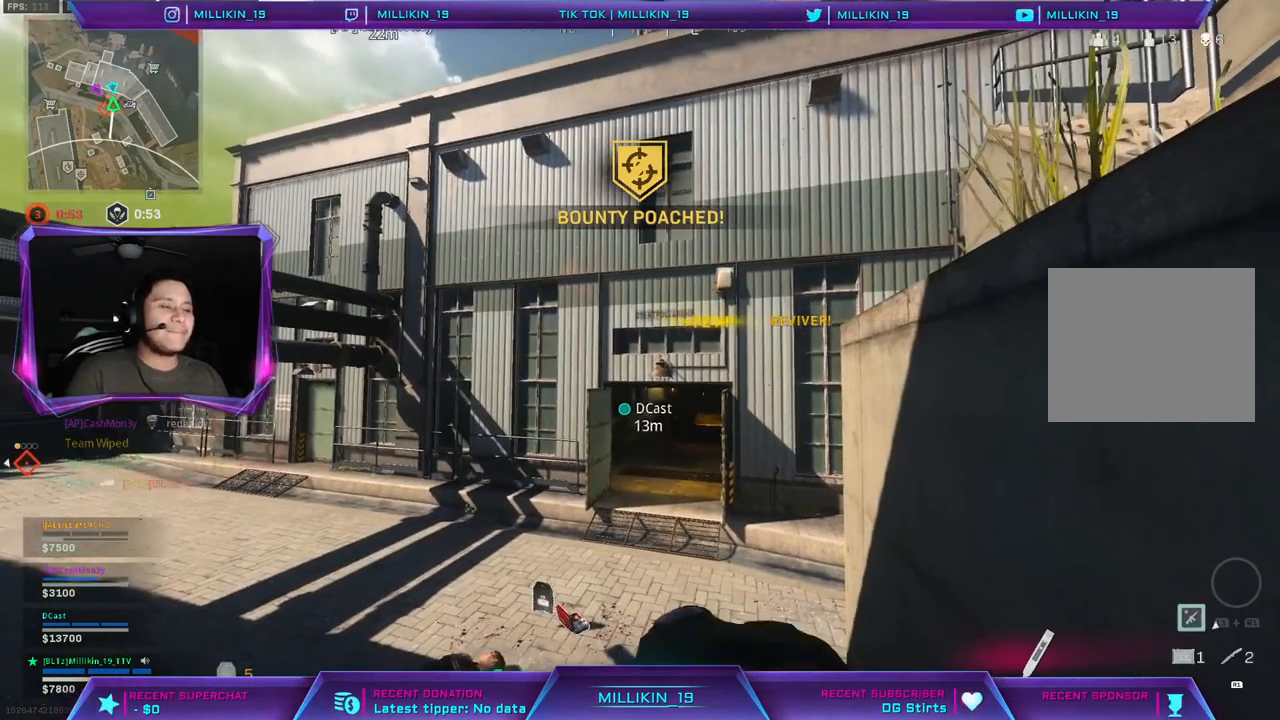
{"dt_ms": 500, "buttons": ["SQUARE"], "left_stick": "center", "right_stick": "center", "events": []}
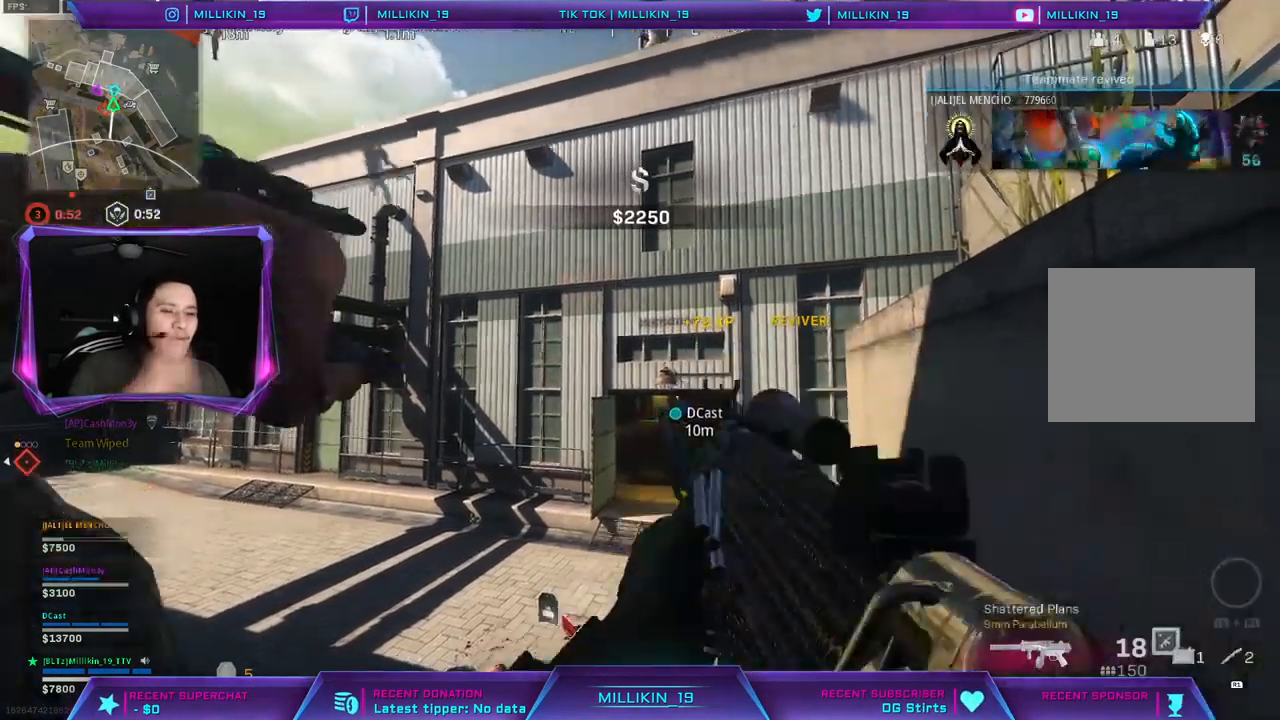
{"dt_ms": 500, "buttons": [], "left_stick": "center", "right_stick": "center", "events": [[133, "SQUARE", "up"], [217, "SQUARE", "down"], [383, "SQUARE", "up"]]}
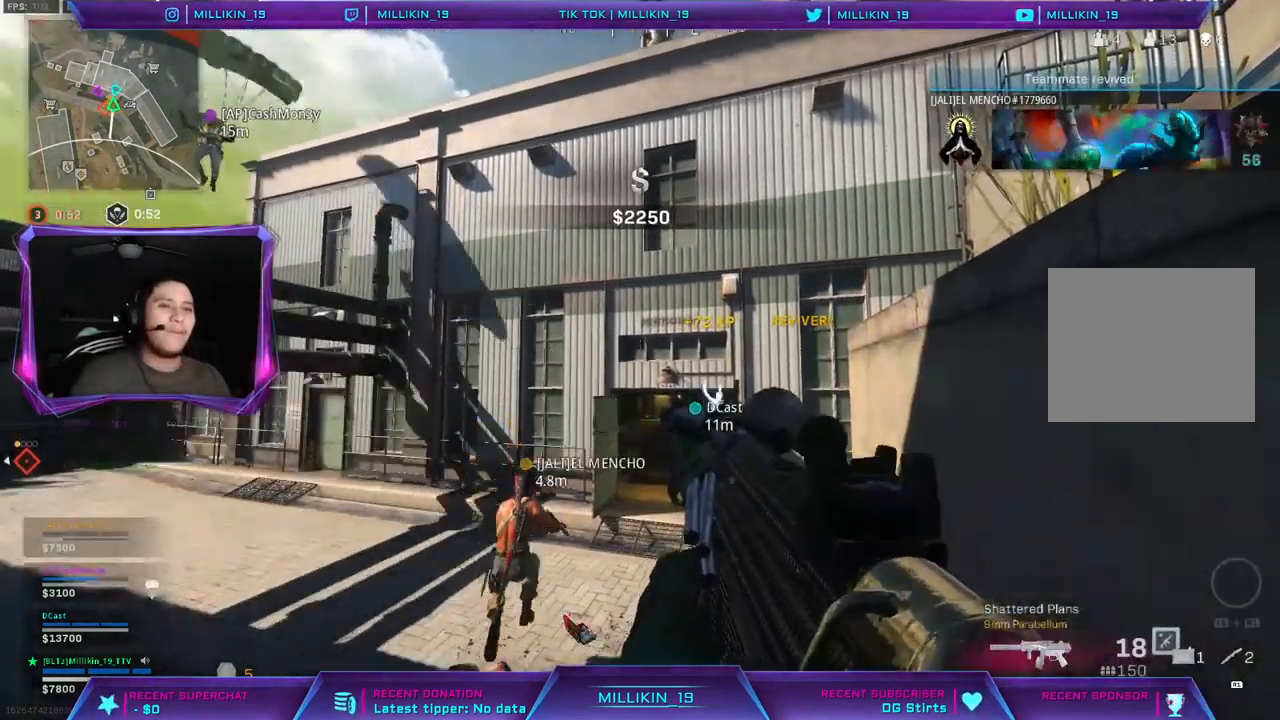
{"dt_ms": 500, "buttons": [], "left_stick": "down-right", "right_stick": "down-left", "events": [[183, "CROSS", "down"], [183, "left_stick", "down-right"], [283, "CROSS", "up"], [467, "right_stick", "down-left"]]}
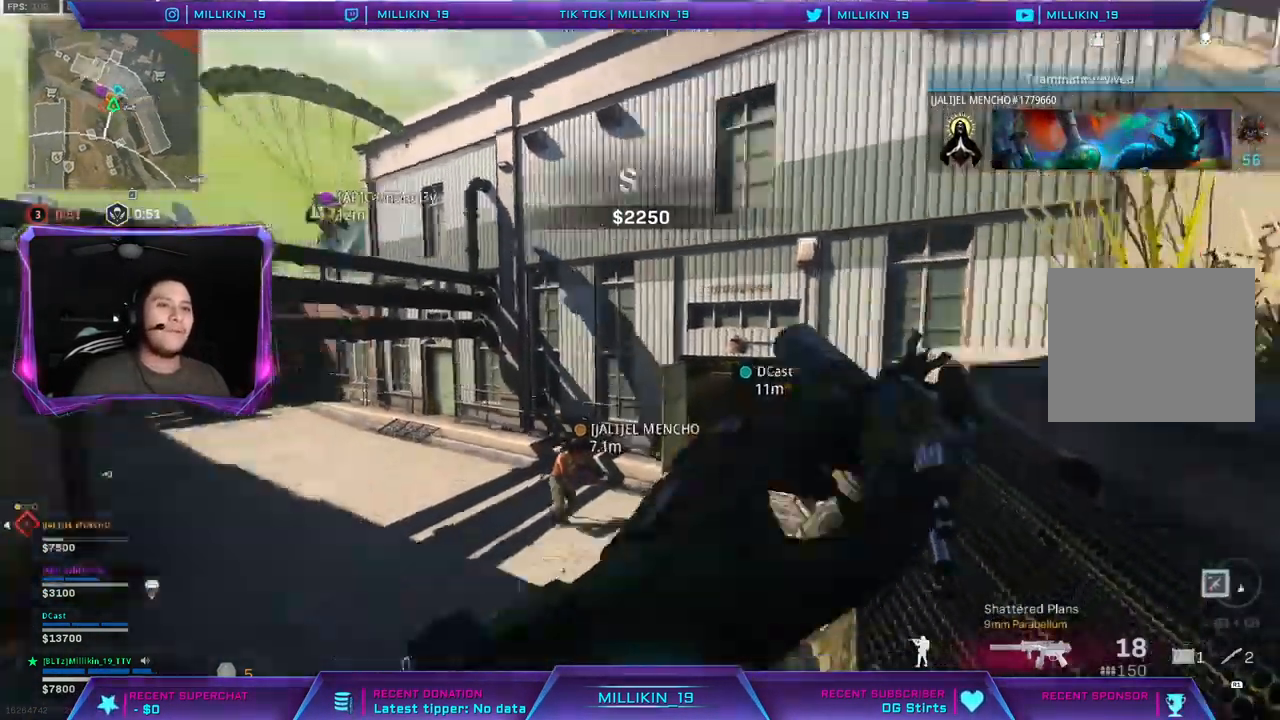
{"dt_ms": 500, "buttons": [], "left_stick": "left", "right_stick": "center", "events": [[67, "left_stick", "left"], [67, "right_stick", "center"], [217, "left_stick", "center"], [317, "left_stick", "left"], [350, "right_stick", "right"], [433, "right_stick", "center"]]}
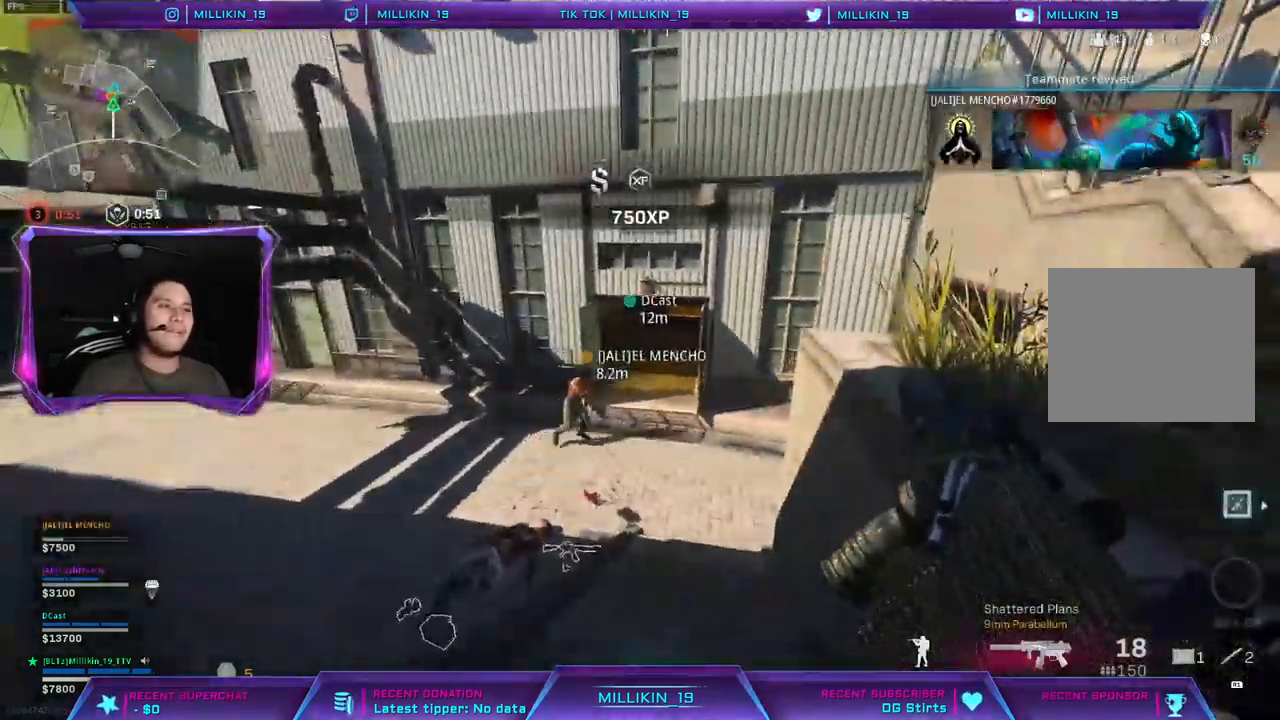
{"dt_ms": 500, "buttons": [], "left_stick": "left", "right_stick": "center", "events": [[17, "left_stick", "center"], [250, "left_stick", "left"]]}
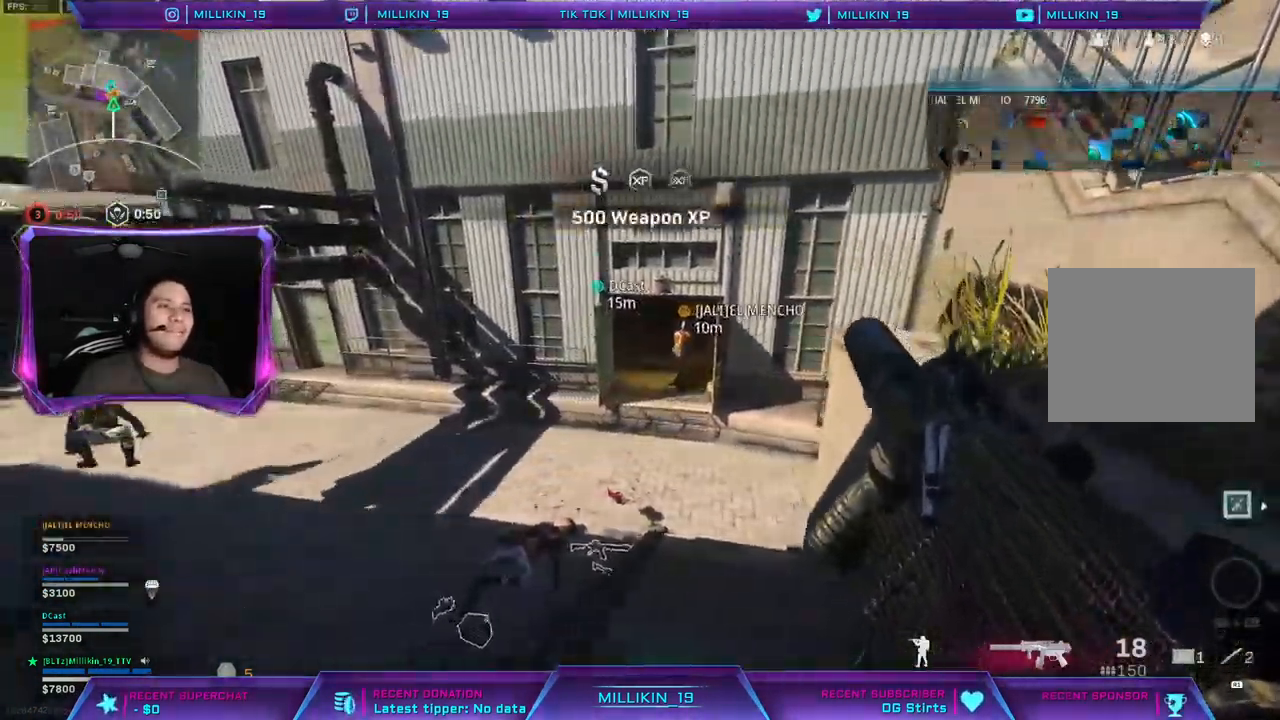
{"dt_ms": 1000, "buttons": ["L3"], "left_stick": "up", "right_stick": "center", "events": [[33, "left_stick", "center"], [183, "left_stick", "down"], [1000, "L3", "down"], [1000, "left_stick", "up"]]}
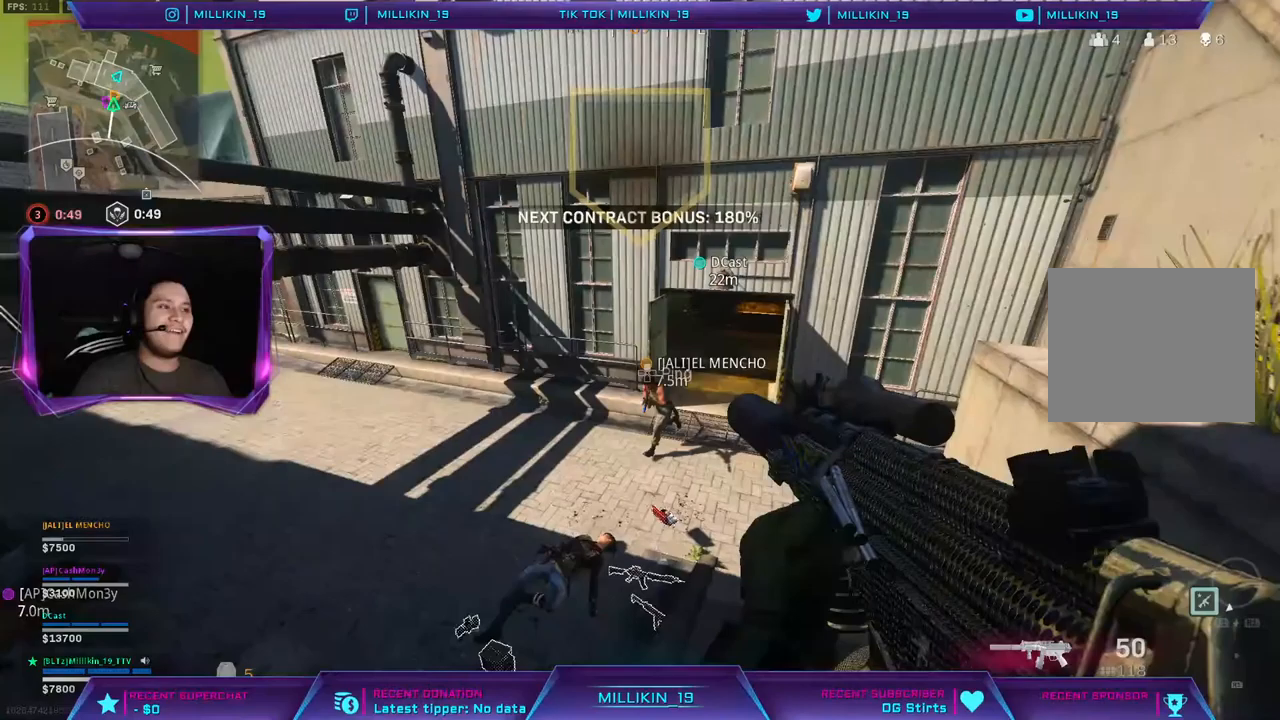
{"dt_ms": 500, "buttons": [], "left_stick": "right", "right_stick": "left", "events": [[150, "L3", "up"], [333, "left_stick", "center"], [367, "right_stick", "left"], [383, "left_stick", "right"]]}
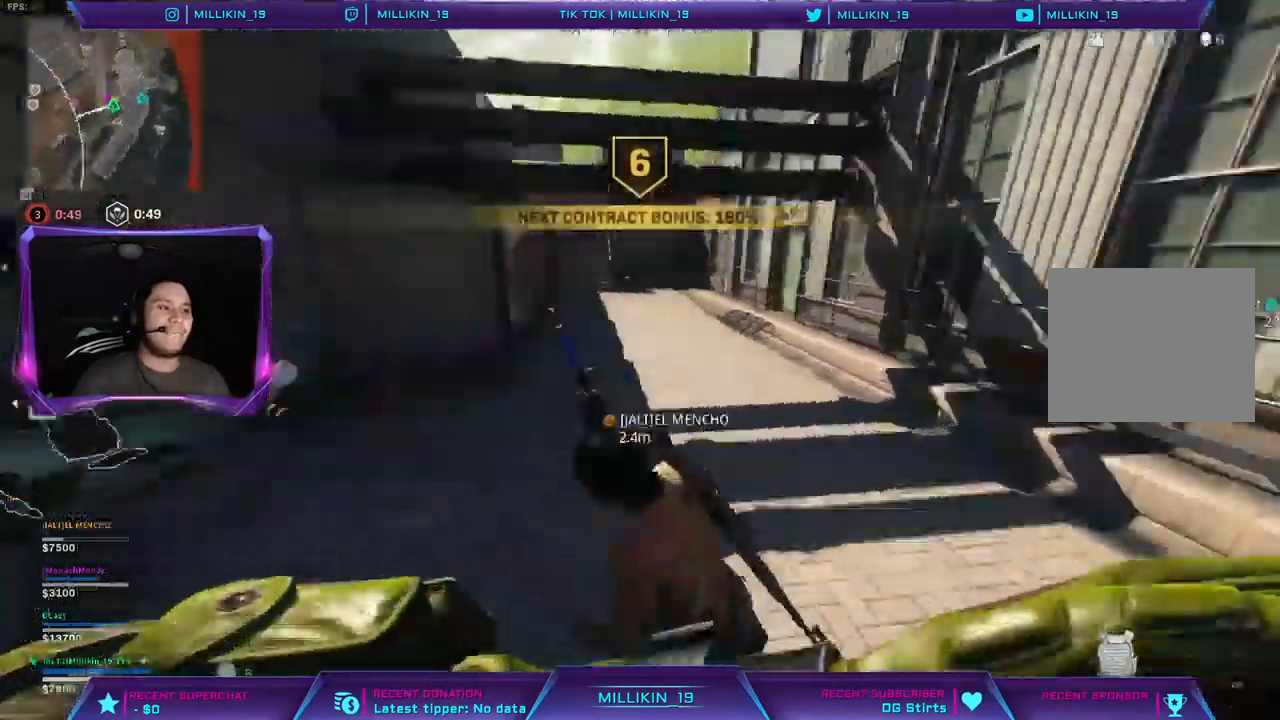
{"dt_ms": 500, "buttons": [], "left_stick": "down-left", "right_stick": "left", "events": [[50, "left_stick", "down-right"], [217, "left_stick", "up"], [250, "L3", "down"], [267, "right_stick", "center"], [367, "right_stick", "up-left"], [383, "L3", "up"], [483, "left_stick", "down-left"], [500, "right_stick", "left"]]}
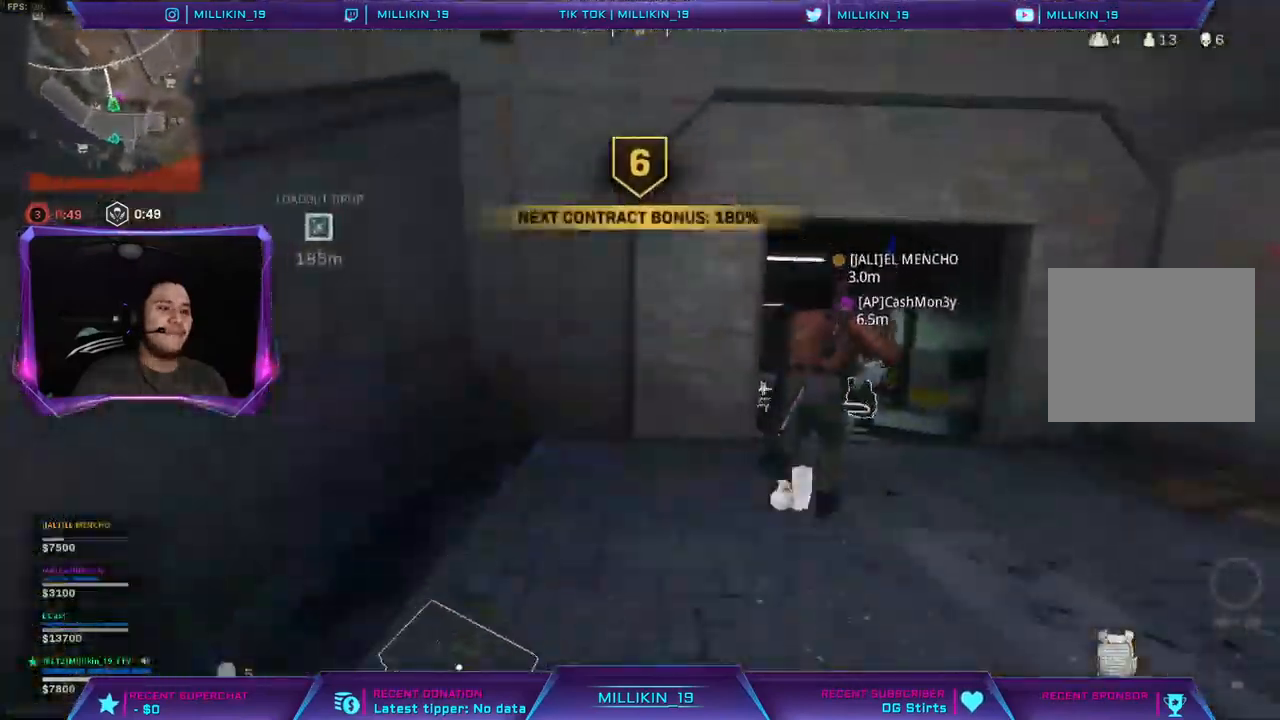
{"dt_ms": 500, "buttons": [], "left_stick": "up", "right_stick": "center", "events": [[117, "left_stick", "up-left"], [167, "L3", "down"], [267, "right_stick", "center"], [333, "L3", "up"], [333, "left_stick", "up"], [417, "right_stick", "left"], [500, "right_stick", "center"]]}
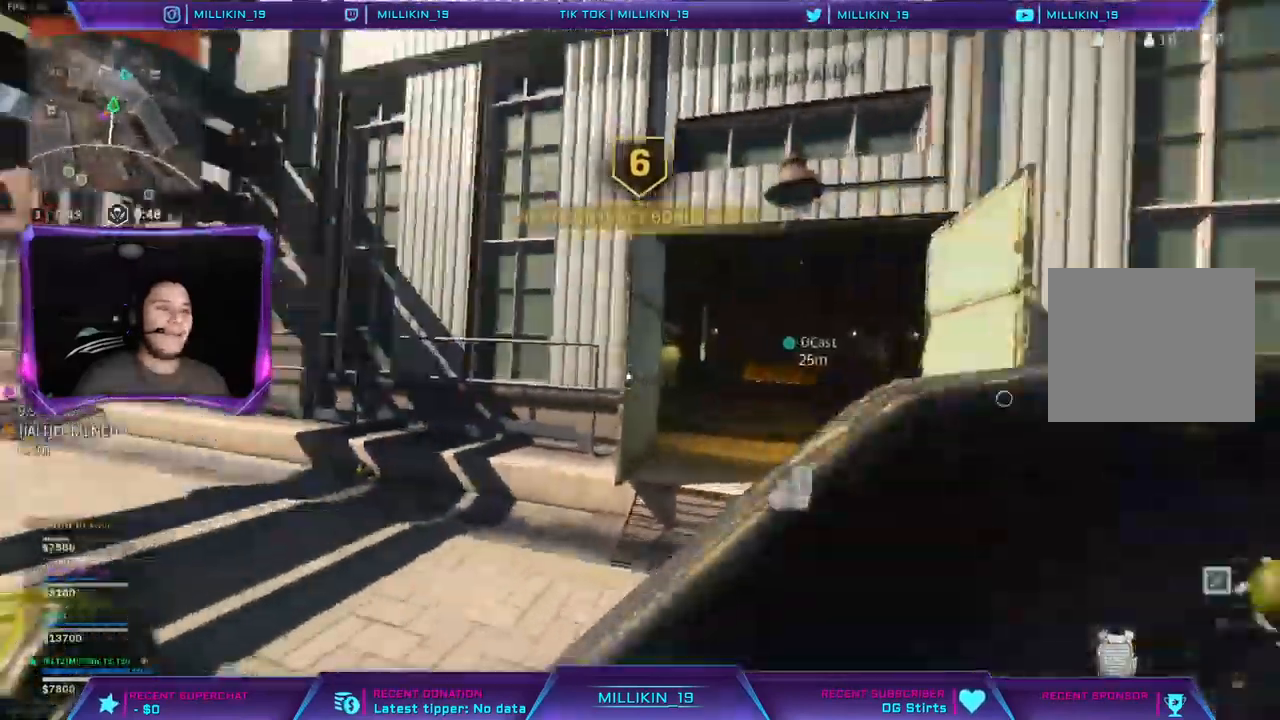
{"dt_ms": 500, "buttons": ["L3"], "left_stick": "up", "right_stick": "center", "events": [[383, "L3", "down"]]}
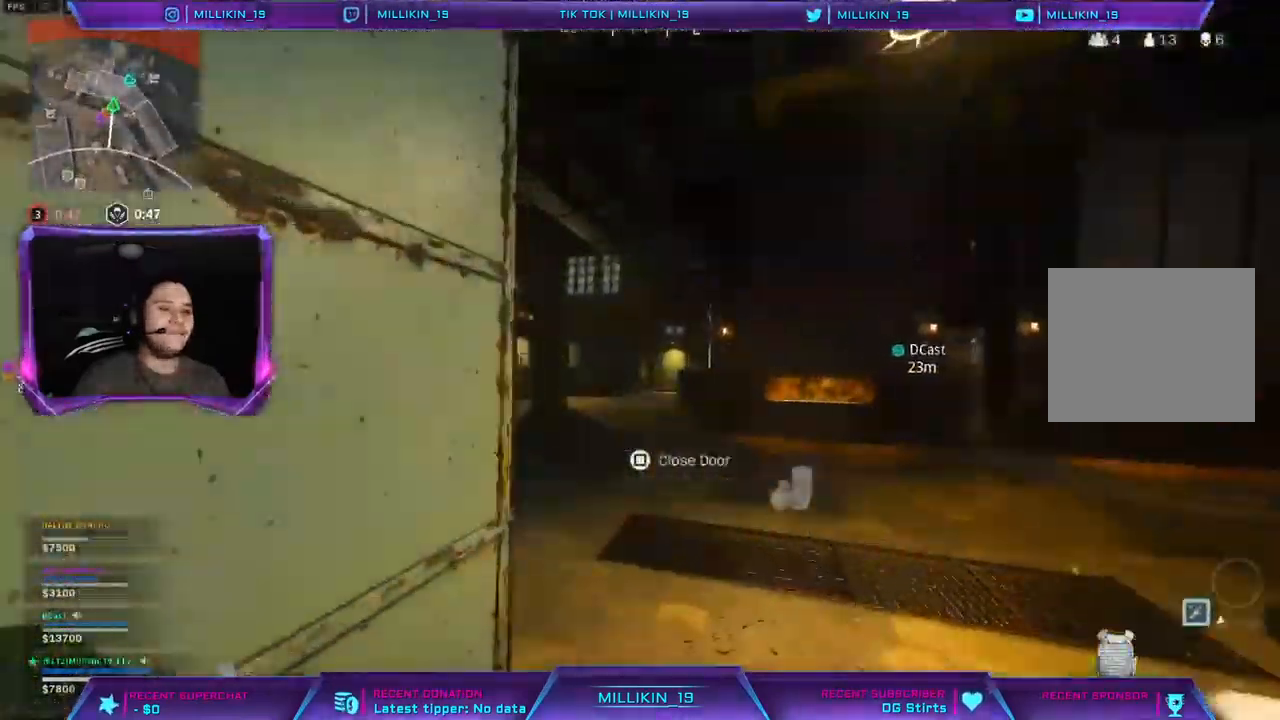
{"dt_ms": 500, "buttons": [], "left_stick": "up", "right_stick": "center", "events": [[17, "L3", "up"], [383, "R3", "down"], [483, "R3", "up"]]}
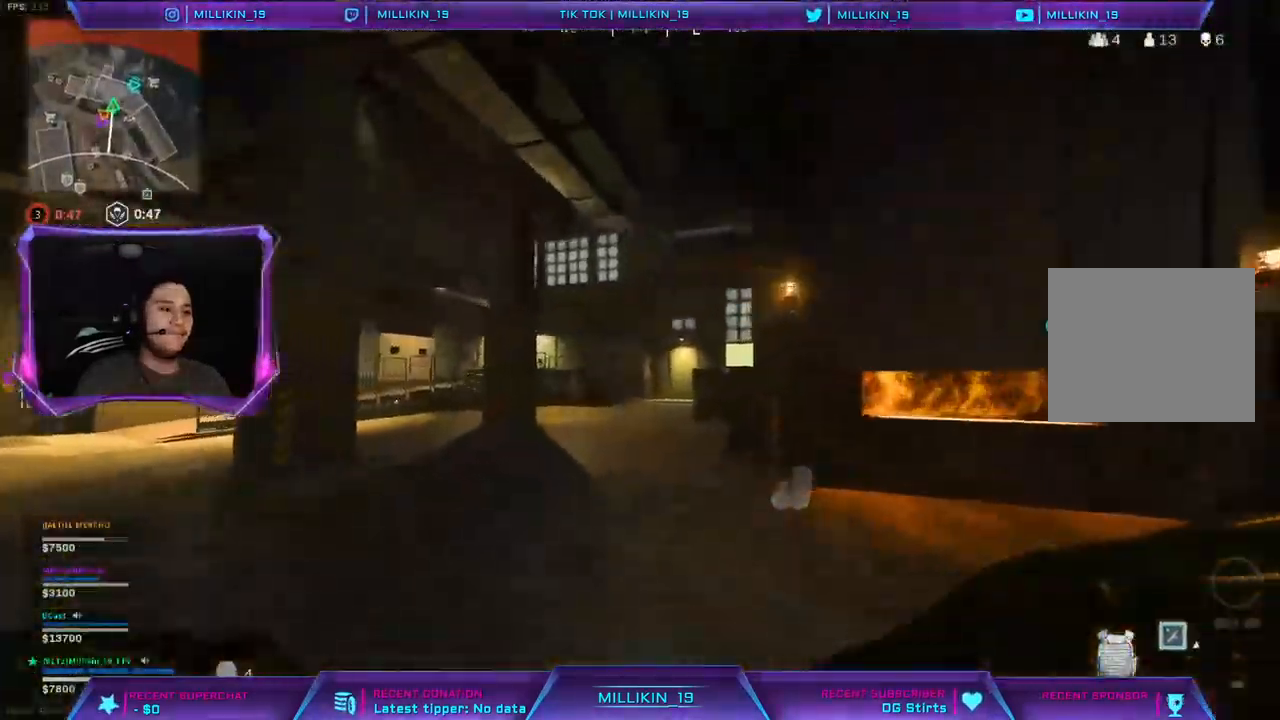
{"dt_ms": 500, "buttons": ["L3"], "left_stick": "up", "right_stick": "center", "events": [[50, "R3", "down"], [133, "R3", "up"], [183, "R3", "down"], [300, "L3", "down"], [300, "R3", "up"], [417, "L3", "up"], [467, "L3", "down"]]}
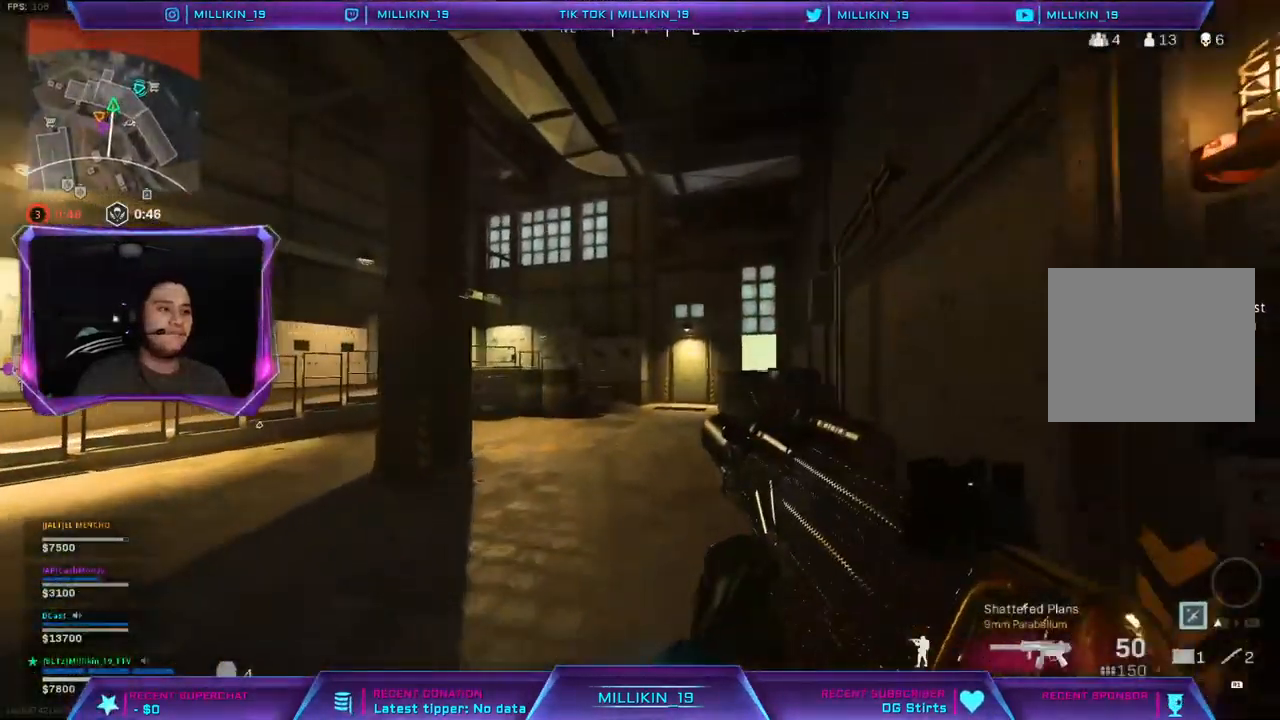
{"dt_ms": 500, "buttons": ["R3"], "left_stick": "up", "right_stick": "center", "events": [[83, "L3", "up"], [133, "L3", "down"], [250, "L3", "up"], [300, "R3", "down"], [417, "R3", "up"], [483, "R3", "down"]]}
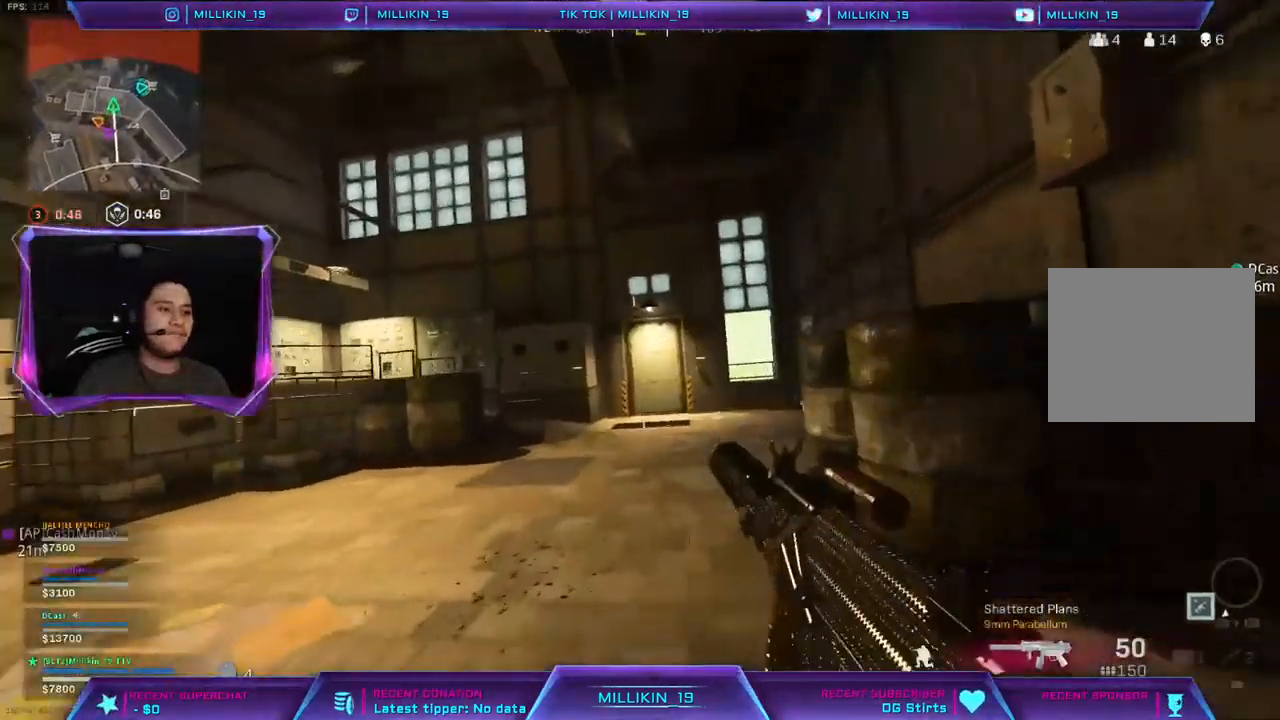
{"dt_ms": 500, "buttons": ["L3"], "left_stick": "up", "right_stick": "center", "events": [[183, "R3", "up"], [250, "L3", "down"]]}
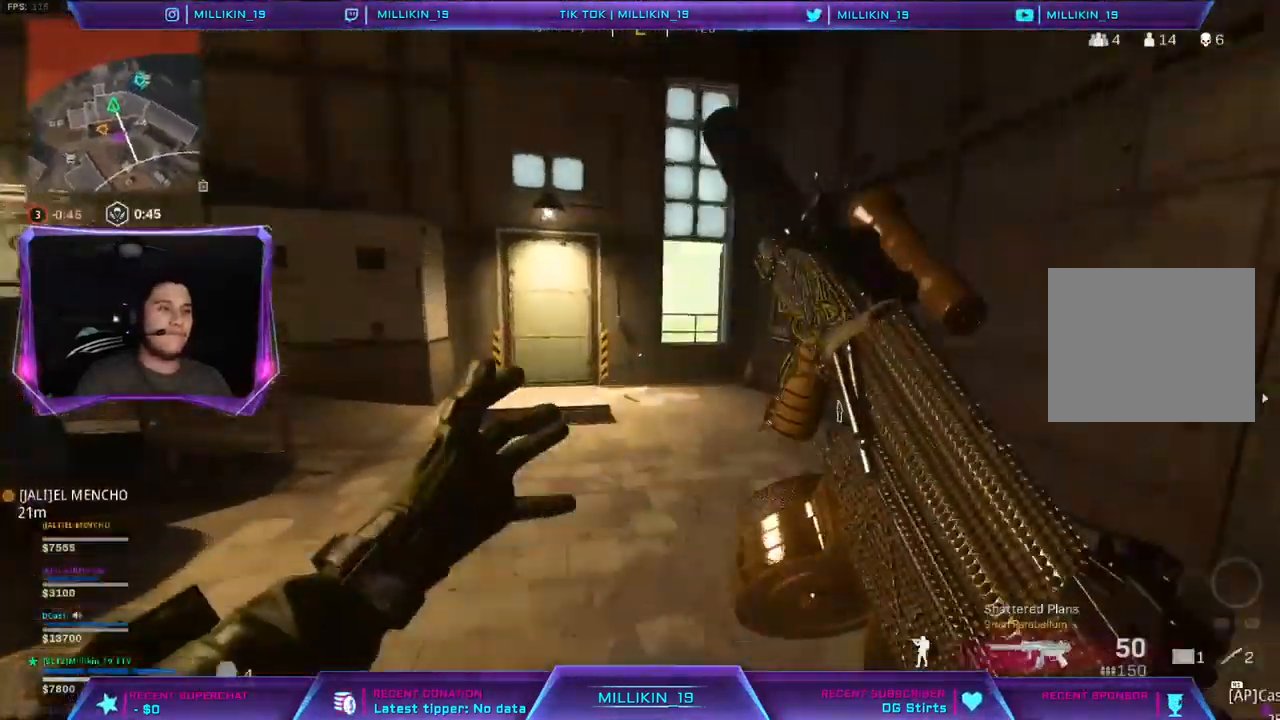
{"dt_ms": 500, "buttons": [], "left_stick": "up-left", "right_stick": "center", "events": [[67, "CROSS", "down"], [100, "L3", "up"], [183, "CROSS", "up"], [300, "left_stick", "up-left"], [383, "right_stick", "left"], [450, "right_stick", "center"]]}
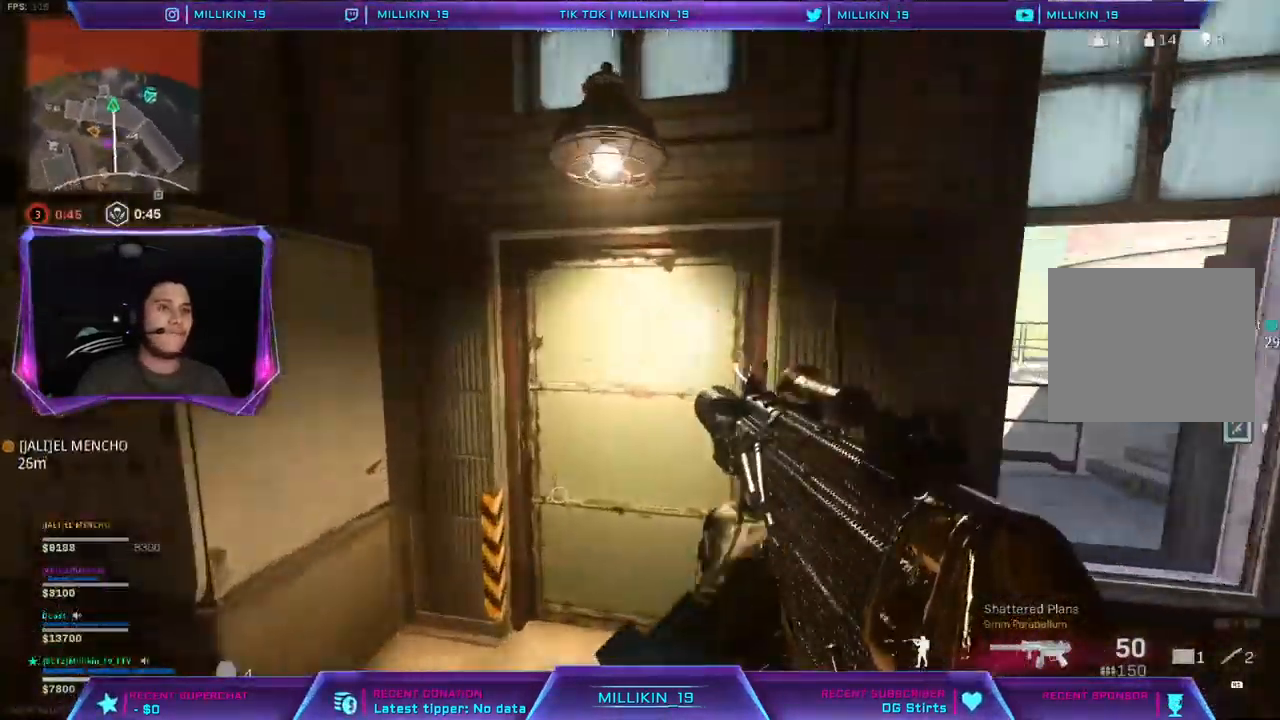
{"dt_ms": 500, "buttons": [], "left_stick": "up", "right_stick": "center"}
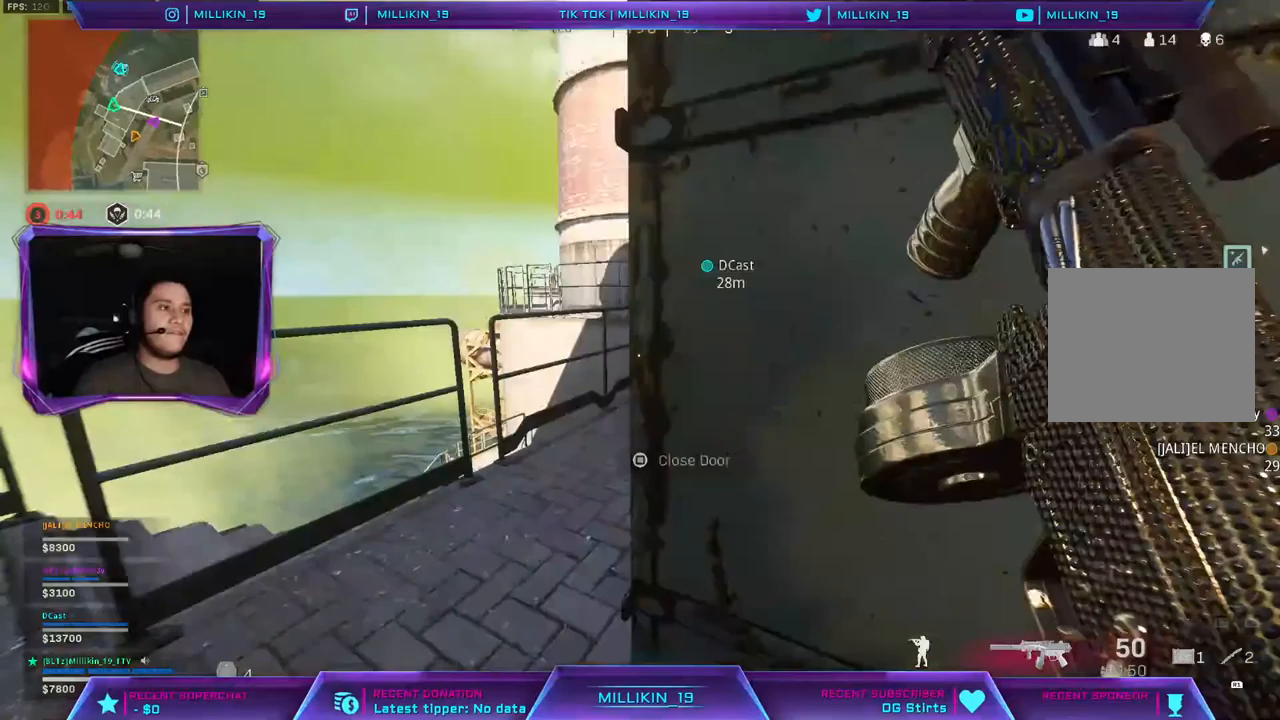
{"dt_ms": 500, "buttons": ["R3"], "left_stick": "up", "right_stick": "center", "events": [[300, "right_stick", "right"], [350, "right_stick", "center"], [467, "R3", "down"]]}
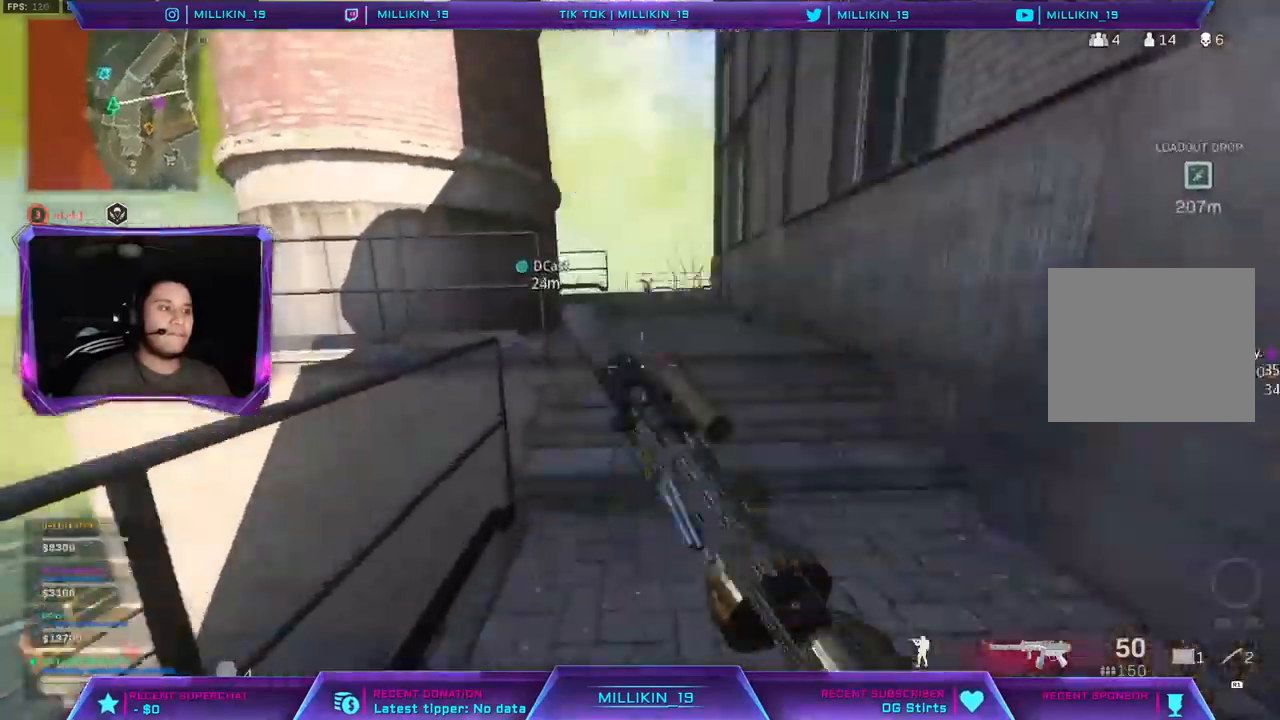
{"dt_ms": 500, "buttons": [], "left_stick": "up", "right_stick": "center", "events": [[67, "R3", "up"], [133, "R3", "down"], [350, "L3", "down"], [350, "R3", "up"], [450, "L3", "up"]]}
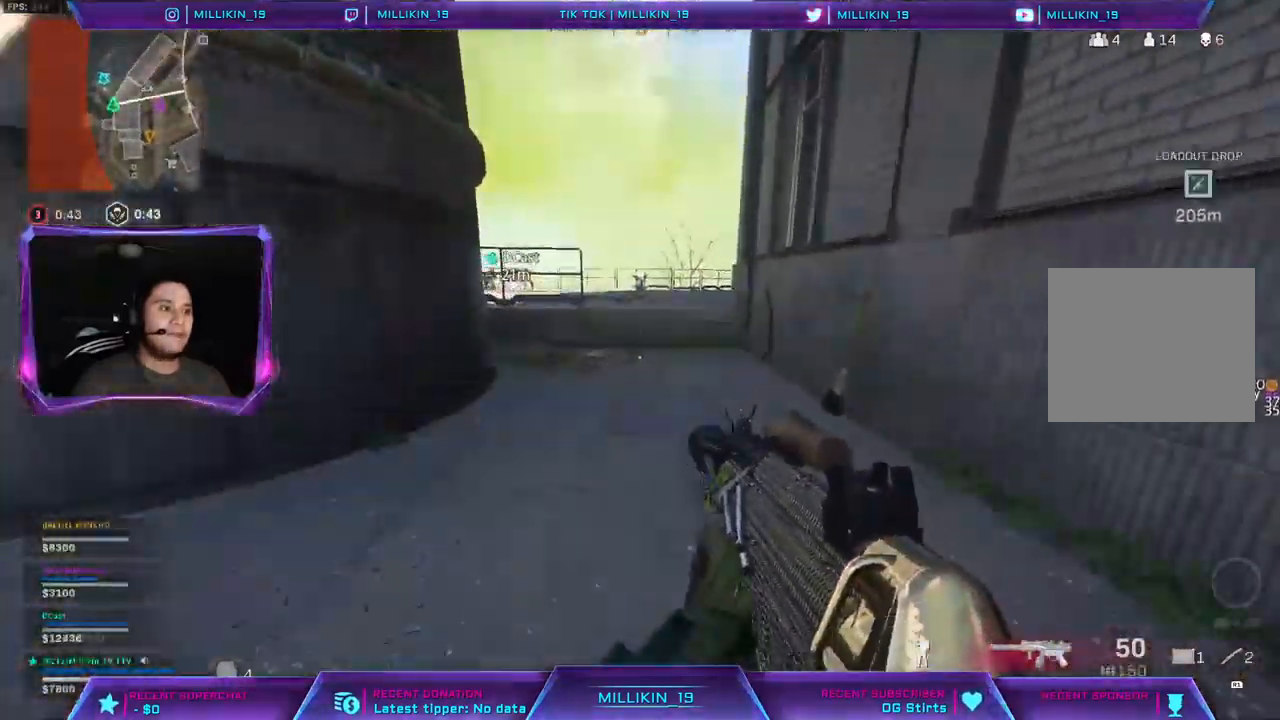
{"dt_ms": 500, "buttons": [], "left_stick": "up", "right_stick": "center", "events": [[17, "L3", "down"], [150, "L3", "up"], [233, "R3", "down"], [333, "R3", "up"], [433, "R3", "down"], [483, "R3", "up"]]}
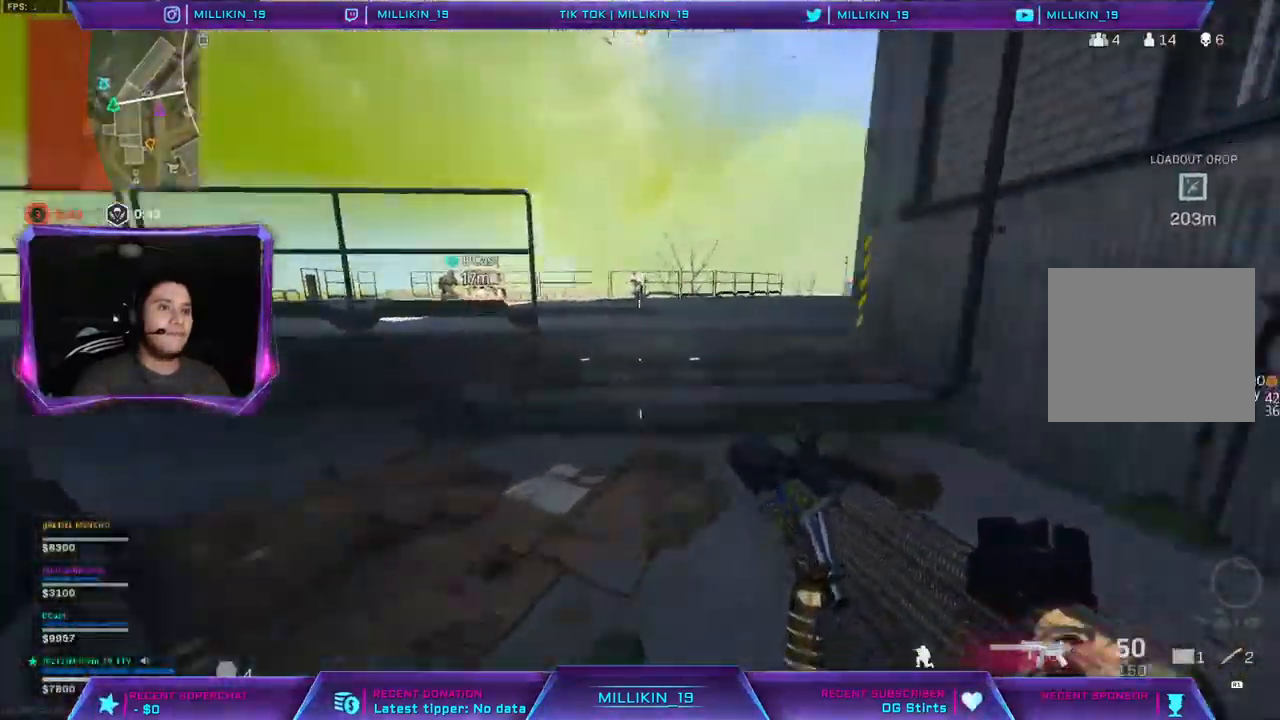
{"dt_ms": 500, "buttons": ["L3"], "left_stick": "up", "right_stick": "center", "events": [[50, "R3", "down"], [133, "R3", "up"], [167, "L3", "down"], [267, "L3", "up"], [333, "L3", "down"], [383, "right_stick", "left"], [483, "right_stick", "center"]]}
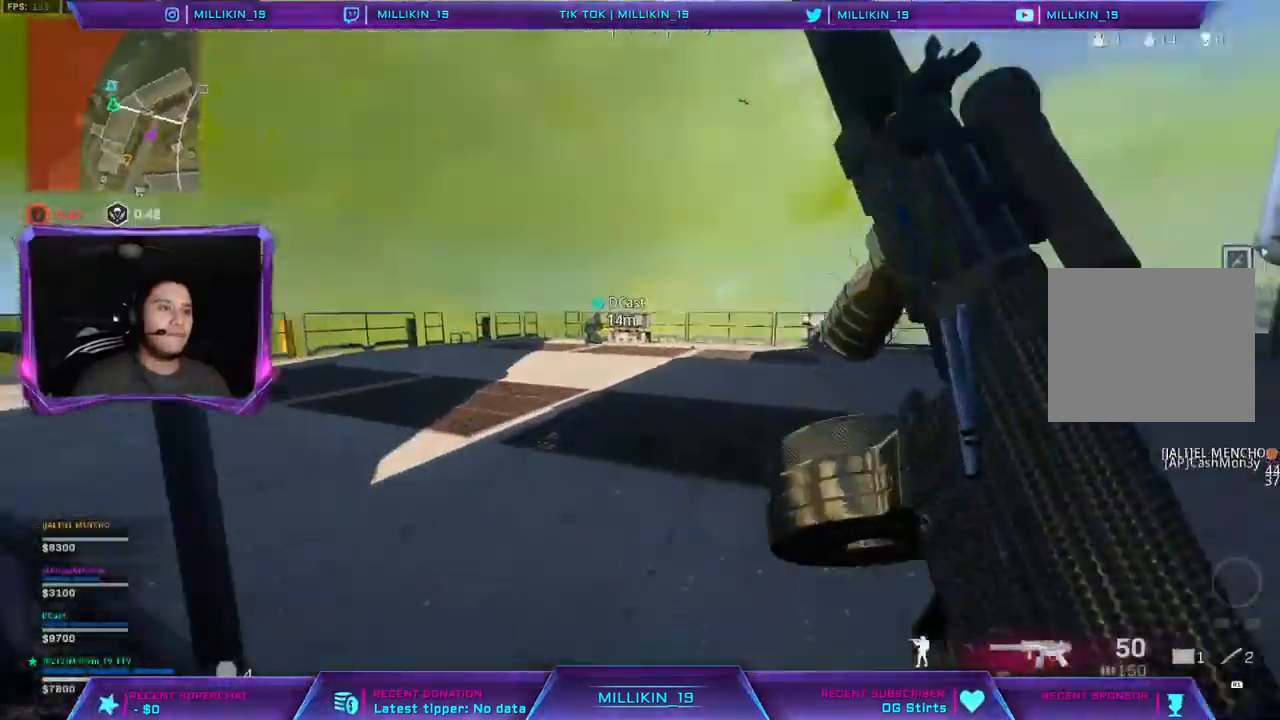
{"dt_ms": 500, "buttons": [], "left_stick": "up", "right_stick": "center", "events": [[417, "L3", "up"]]}
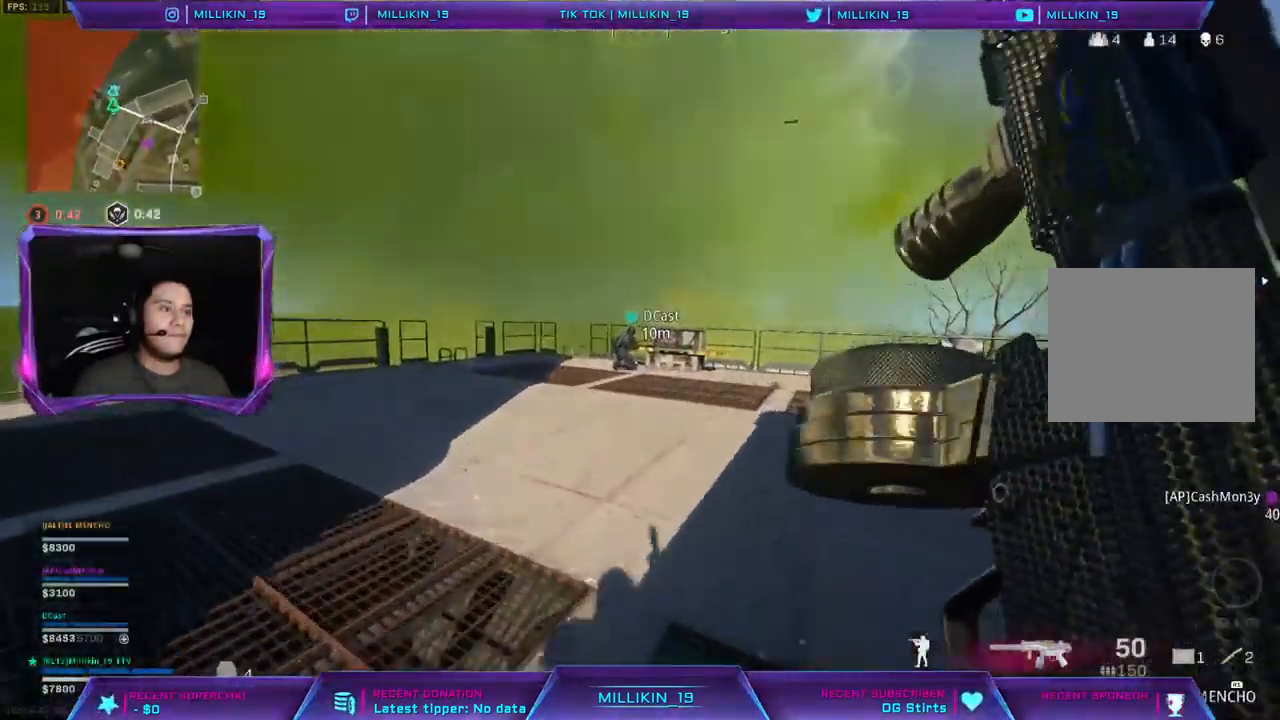
{"dt_ms": 500, "buttons": [], "left_stick": "up", "right_stick": "center", "events": []}
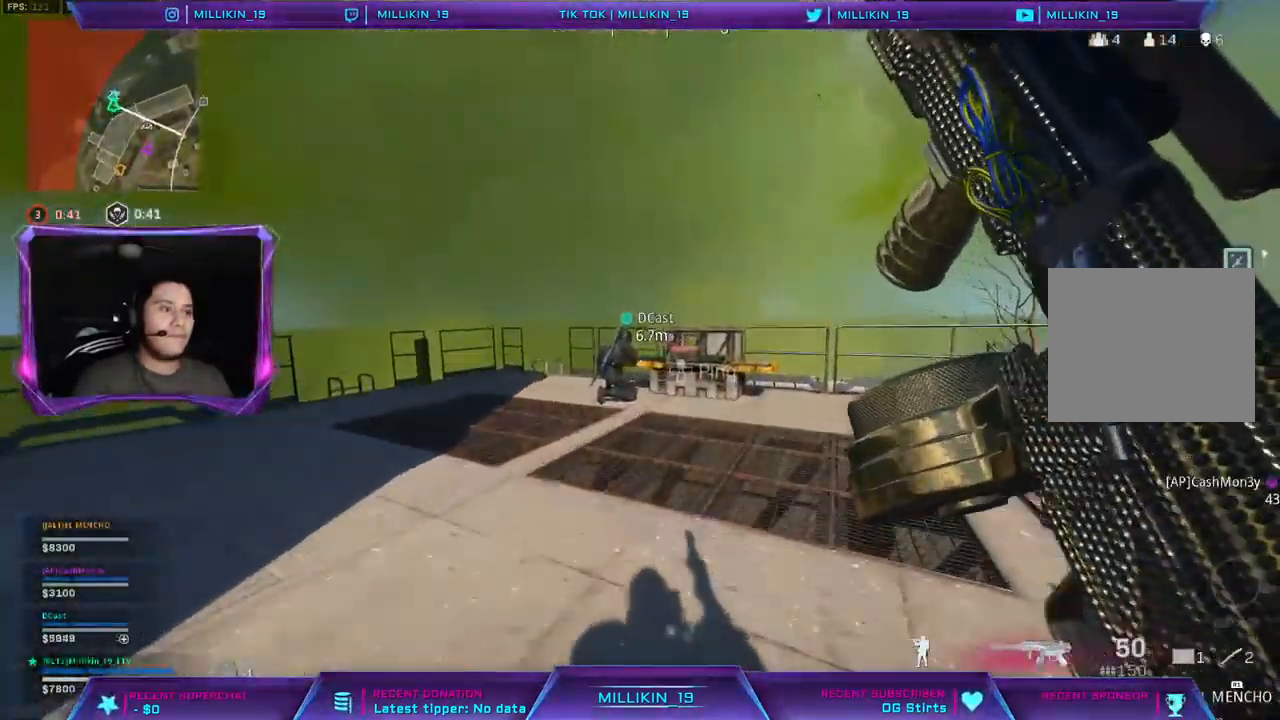
{"dt_ms": 500, "buttons": ["SQUARE"], "left_stick": "center", "right_stick": "center", "events": [[183, "R3", "down"], [267, "R3", "up"], [483, "SQUARE", "down"], [483, "left_stick", "center"]]}
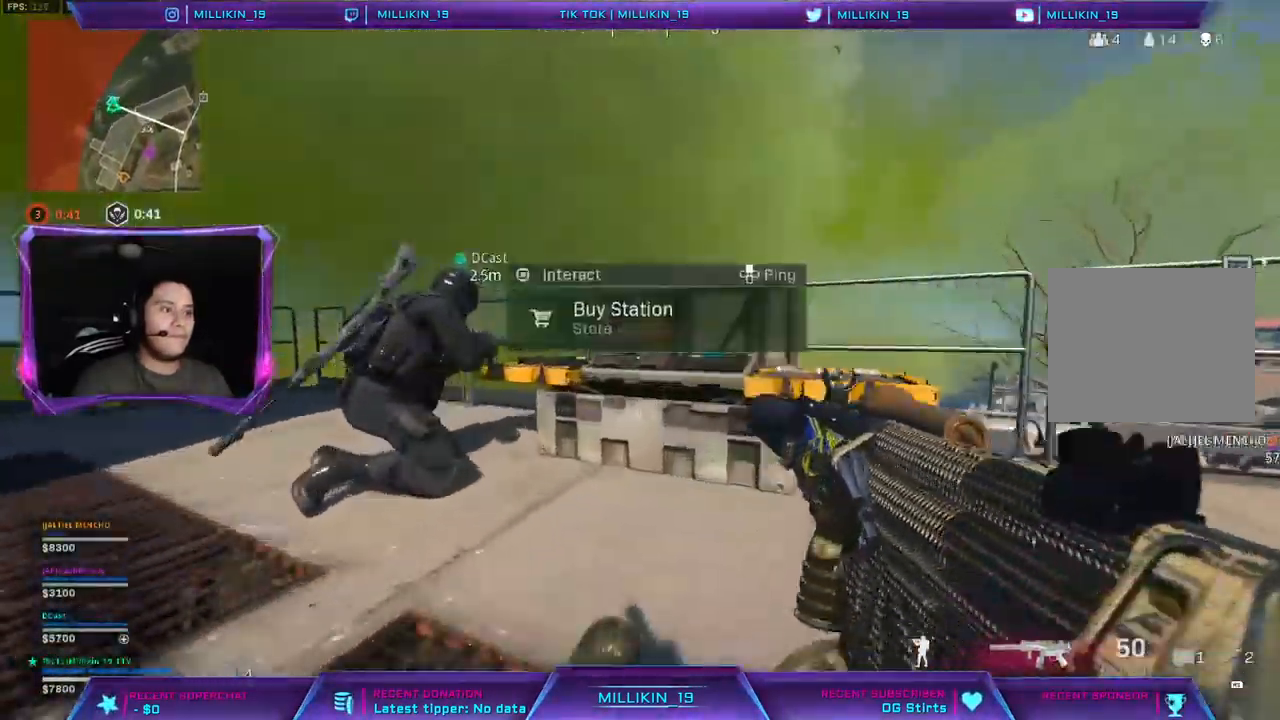
{"dt_ms": 500, "buttons": ["DPAD_UP"], "left_stick": "center", "right_stick": "center", "events": [[67, "SQUARE", "up"], [217, "DPAD_UP", "down"], [283, "DPAD_UP", "up"], [367, "DPAD_UP", "down"], [417, "DPAD_UP", "up"], [483, "DPAD_UP", "down"]]}
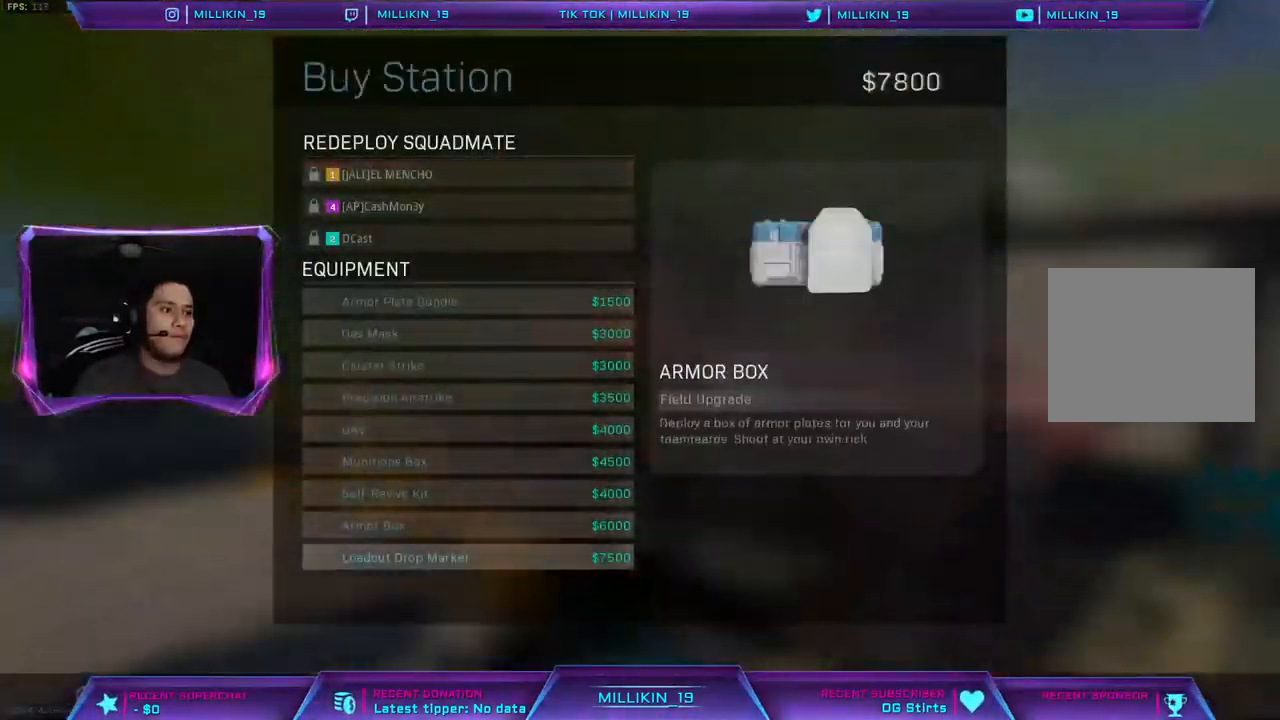
{"dt_ms": 500, "buttons": [], "left_stick": "center", "right_stick": "center", "events": [[67, "DPAD_UP", "up"], [133, "DPAD_UP", "down"], [217, "DPAD_UP", "up"], [300, "DPAD_UP", "down"], [400, "DPAD_UP", "up"]]}
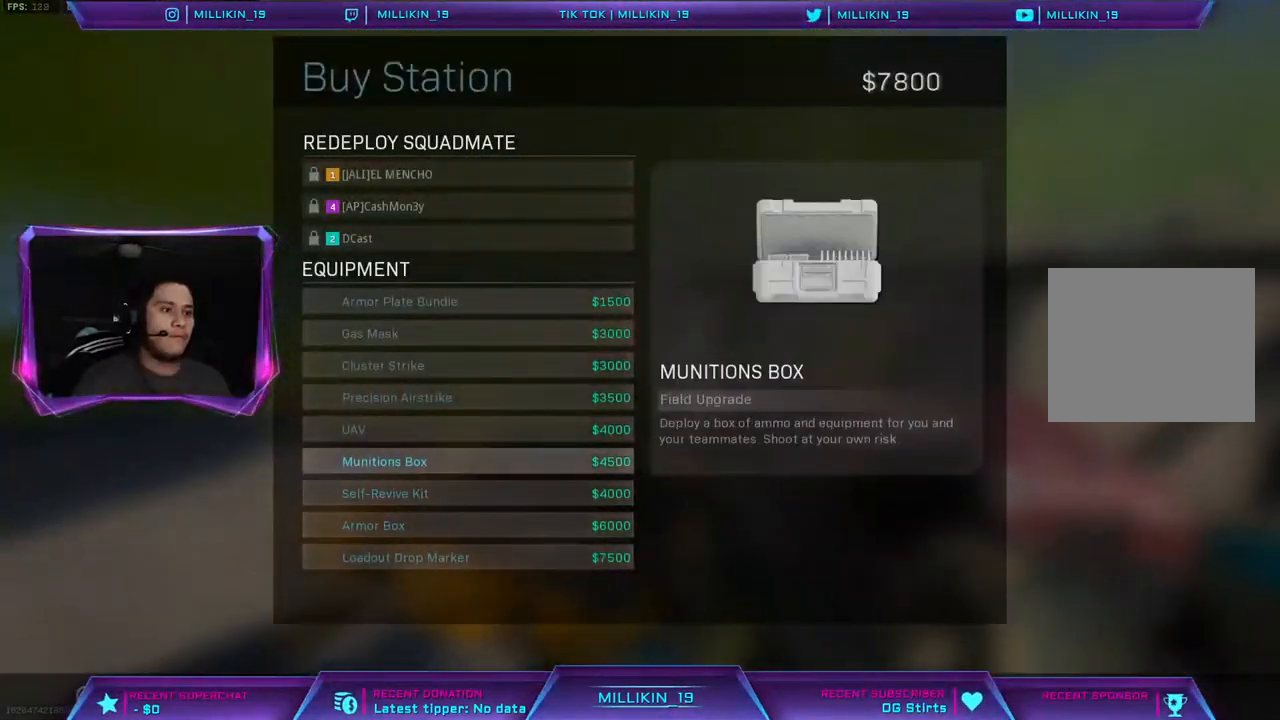
{"dt_ms": 500, "buttons": [], "left_stick": "down-left", "right_stick": "left", "events": [[83, "DPAD_DOWN", "down"], [167, "CROSS", "down"], [183, "DPAD_DOWN", "up"], [233, "CROSS", "up"], [300, "CROSS", "down"], [367, "CROSS", "up"], [417, "left_stick", "down-left"], [467, "right_stick", "left"]]}